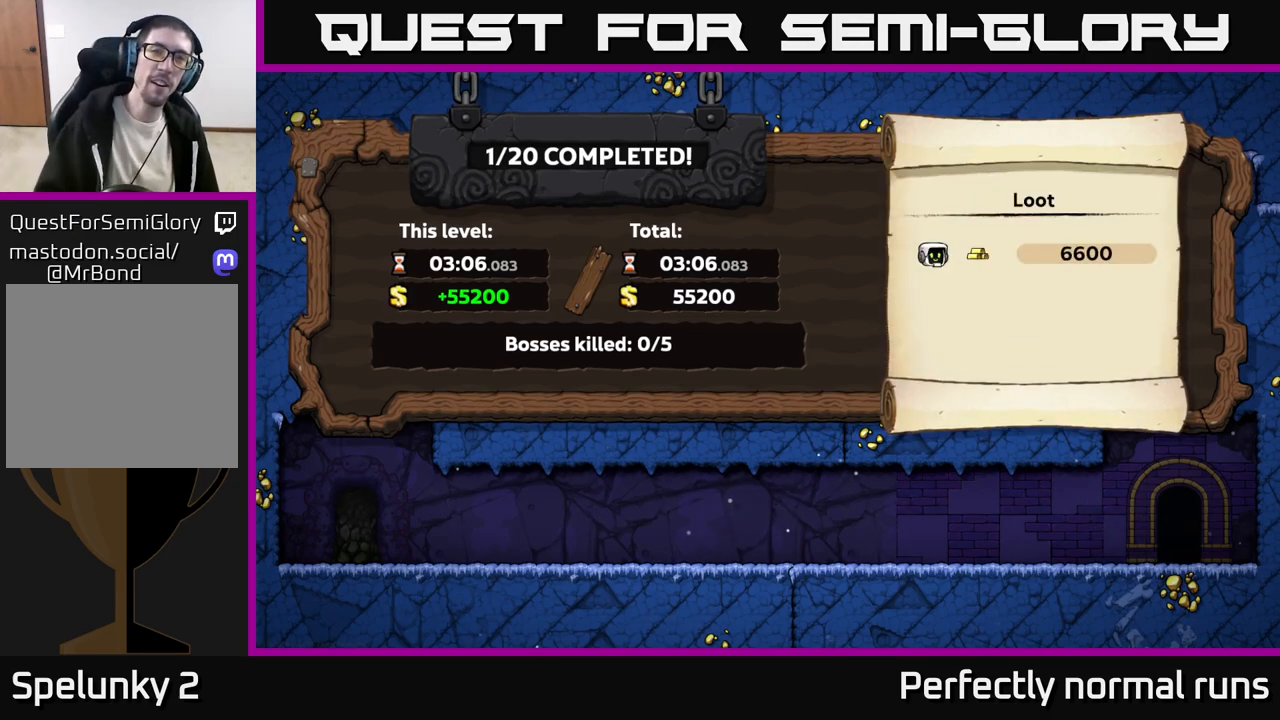
Gameplay with a controller (Xbox layout); each line is a JSON object with the inputs held at the frame after it. "events" lists button and stick changes between this image and that frame as [ms after this image, input, new state], when the widget could be followed in between.
{"buttons": [], "left_stick": "center", "right_stick": "center", "events": [[183, "A", "down"], [283, "A", "up"]]}
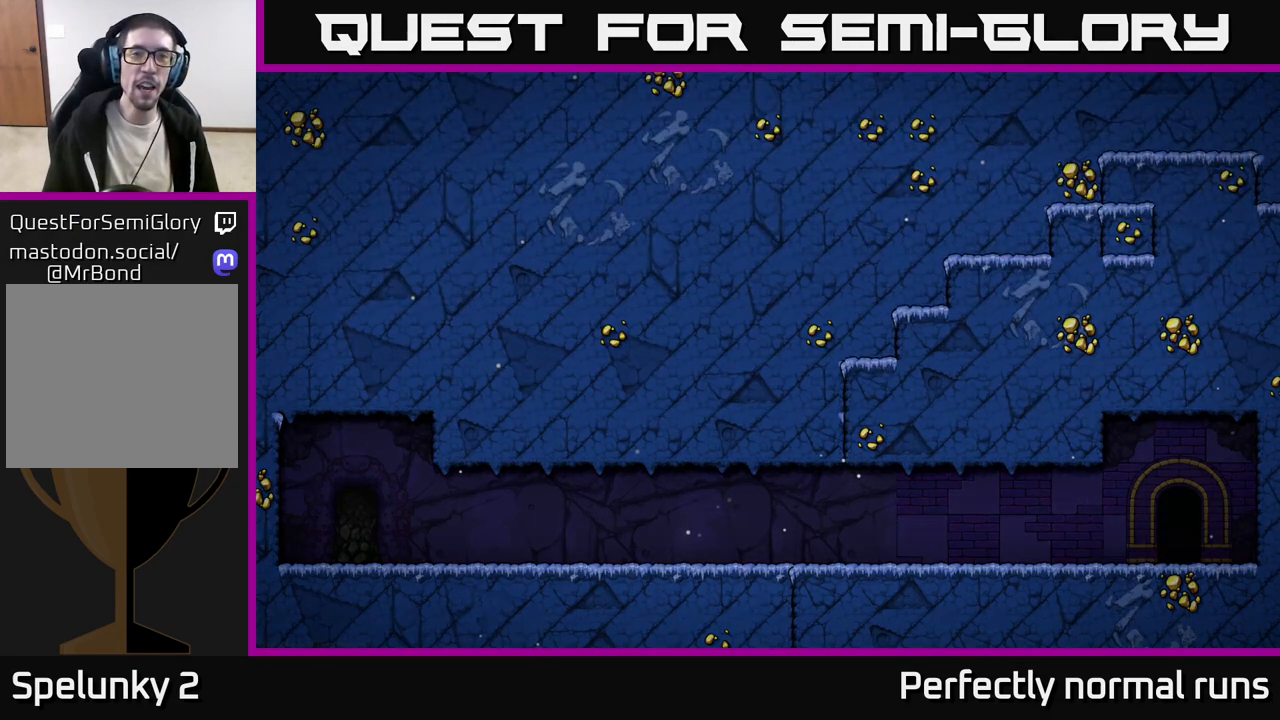
{"buttons": [], "left_stick": "center", "right_stick": "center", "events": []}
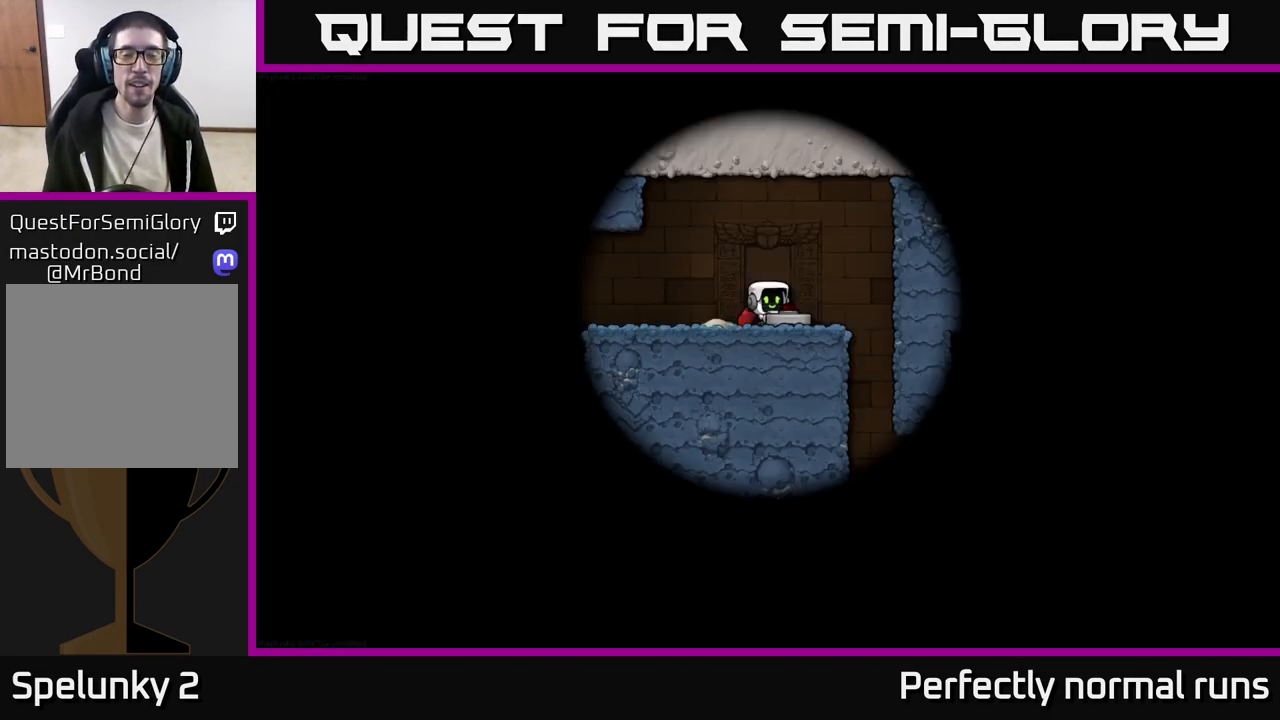
{"buttons": [], "left_stick": "center", "right_stick": "center", "events": []}
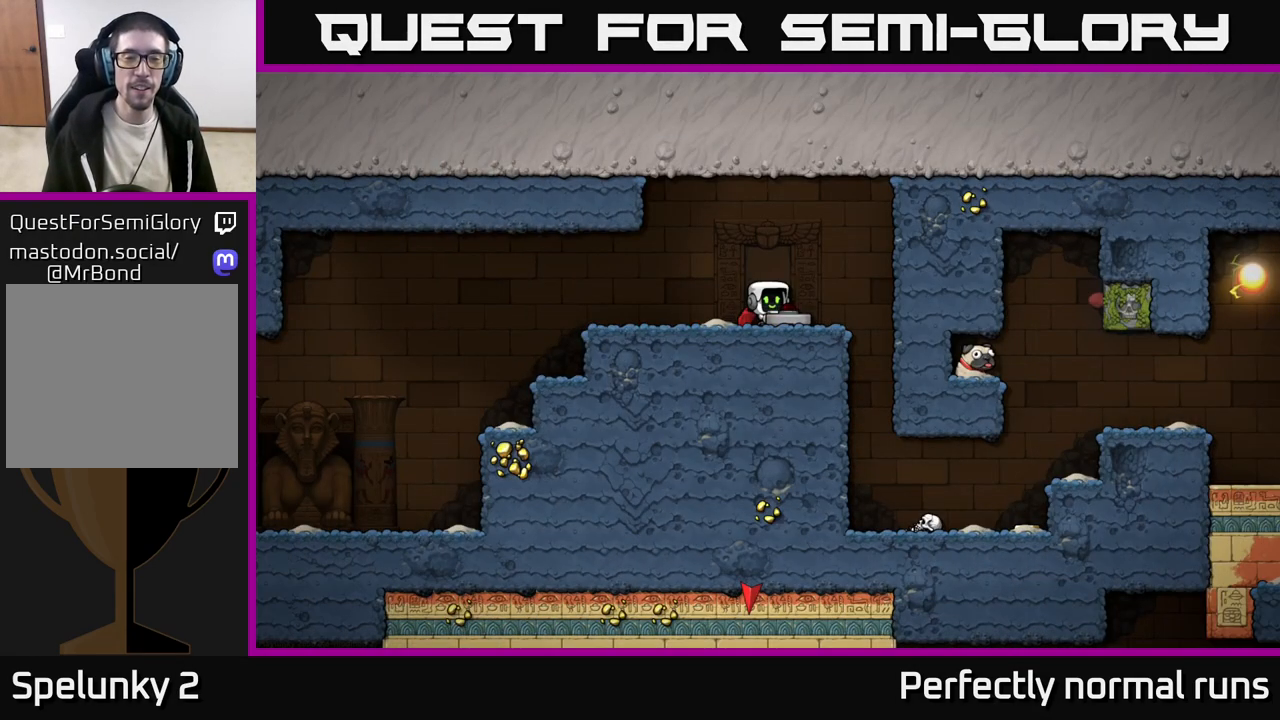
{"buttons": [], "left_stick": "left", "right_stick": "center", "events": [[67, "left_stick", "left"]]}
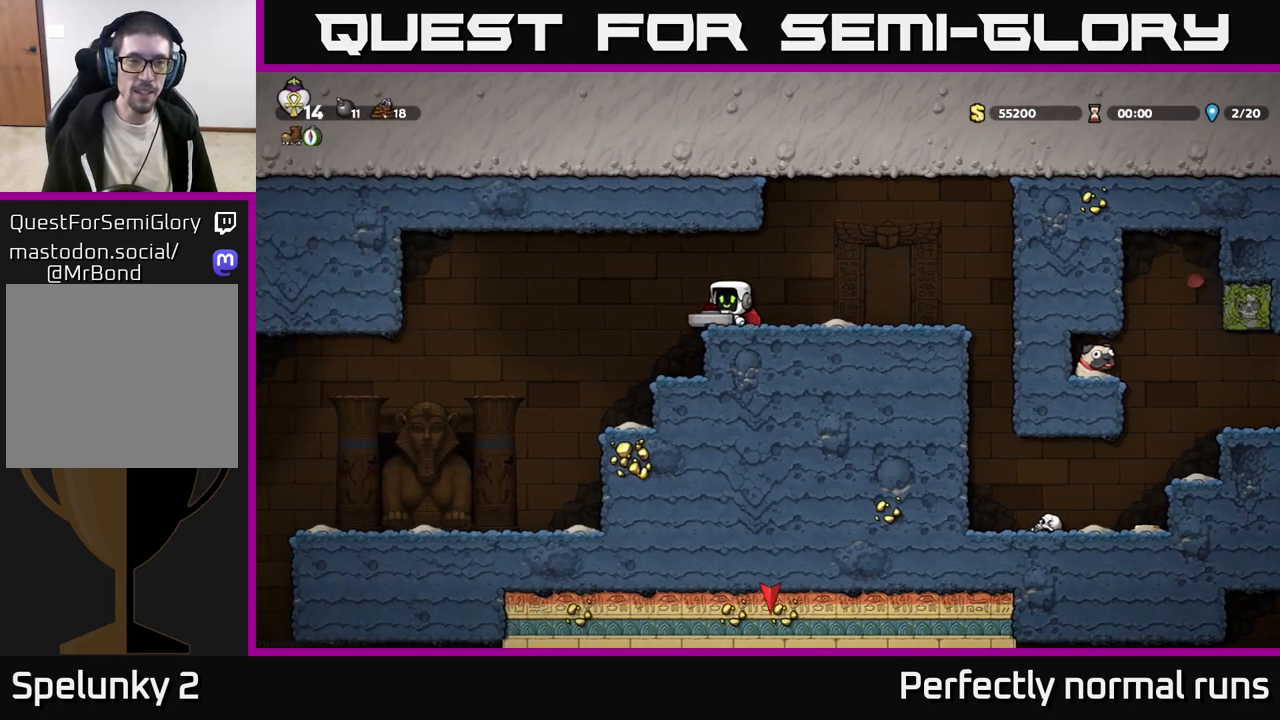
{"buttons": [], "left_stick": "left", "right_stick": "center", "events": [[67, "A", "down"], [233, "A", "up"], [250, "left_stick", "center"], [467, "left_stick", "left"]]}
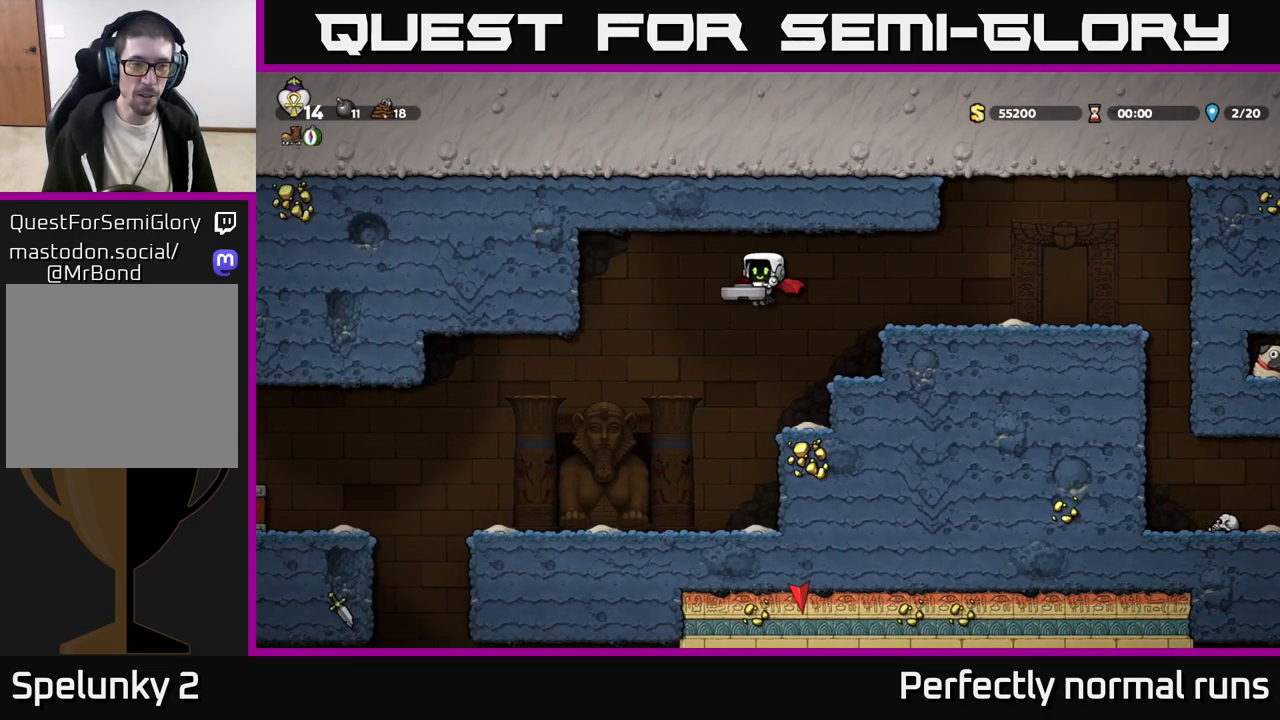
{"buttons": [], "left_stick": "left", "right_stick": "center", "events": [[200, "left_stick", "center"], [400, "left_stick", "left"]]}
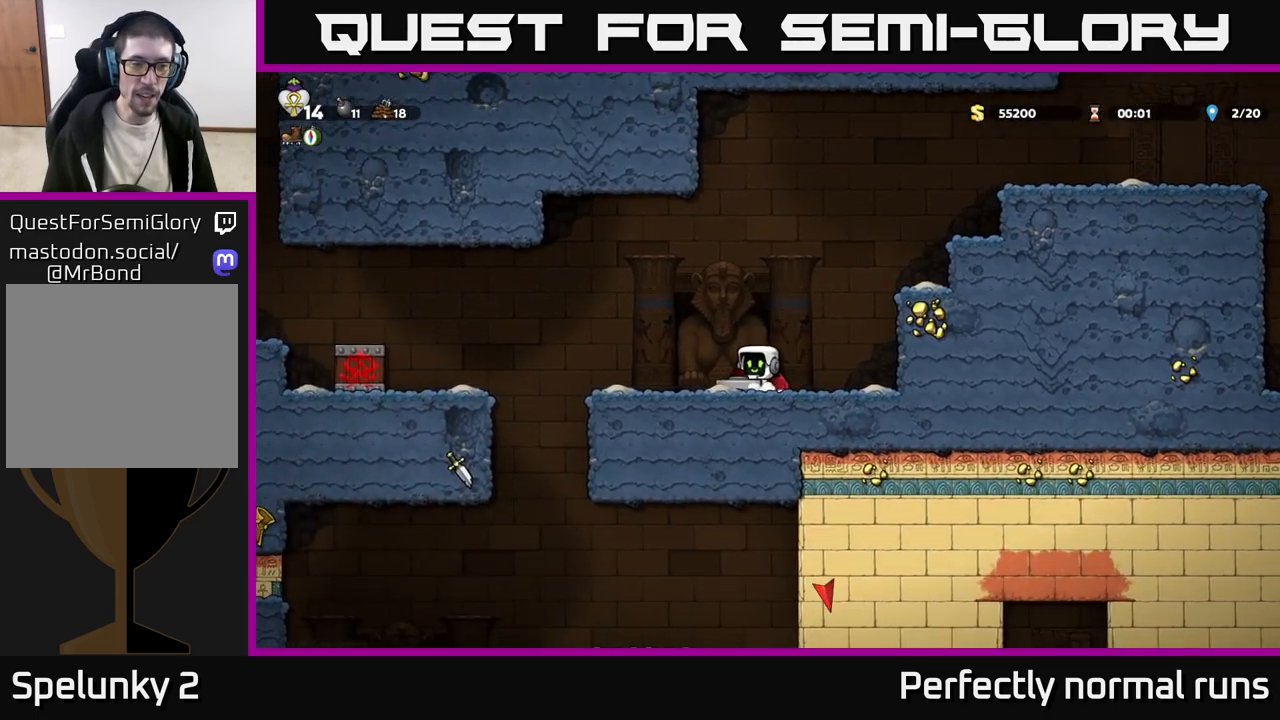
{"buttons": [], "left_stick": "center", "right_stick": "center", "events": [[117, "left_stick", "center"]]}
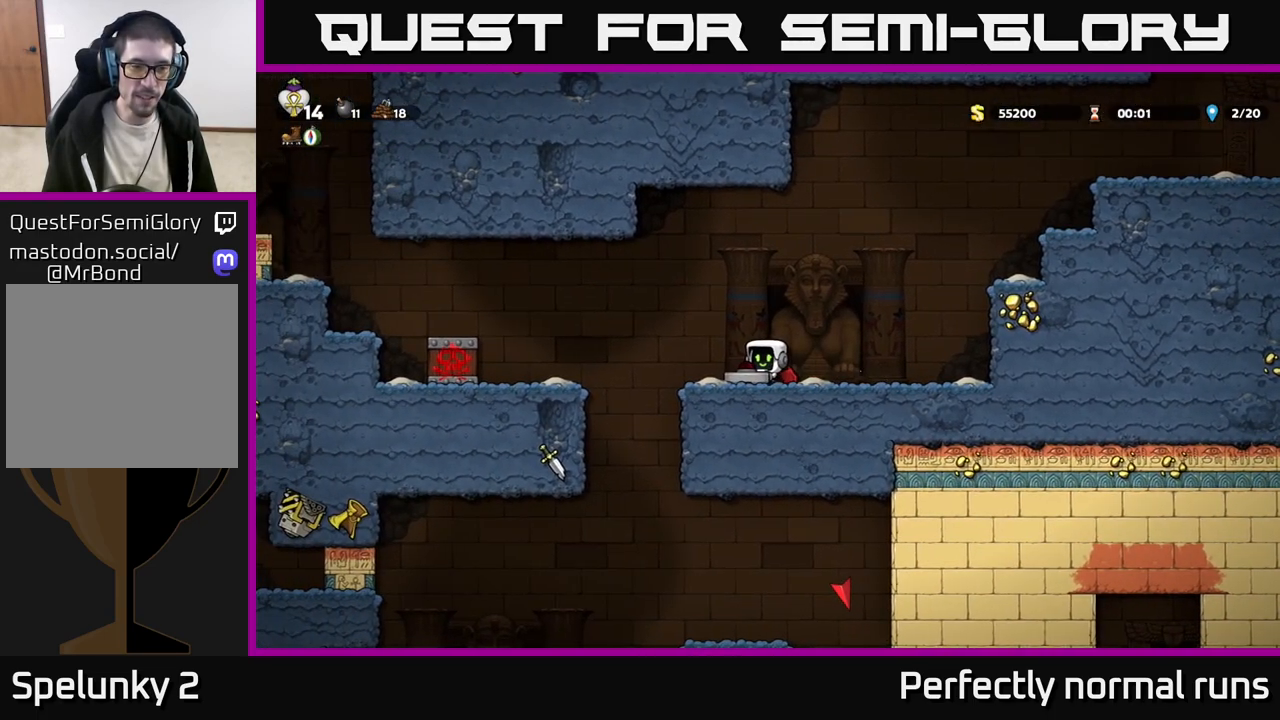
{"buttons": [], "left_stick": "left", "right_stick": "center", "events": [[483, "left_stick", "left"]]}
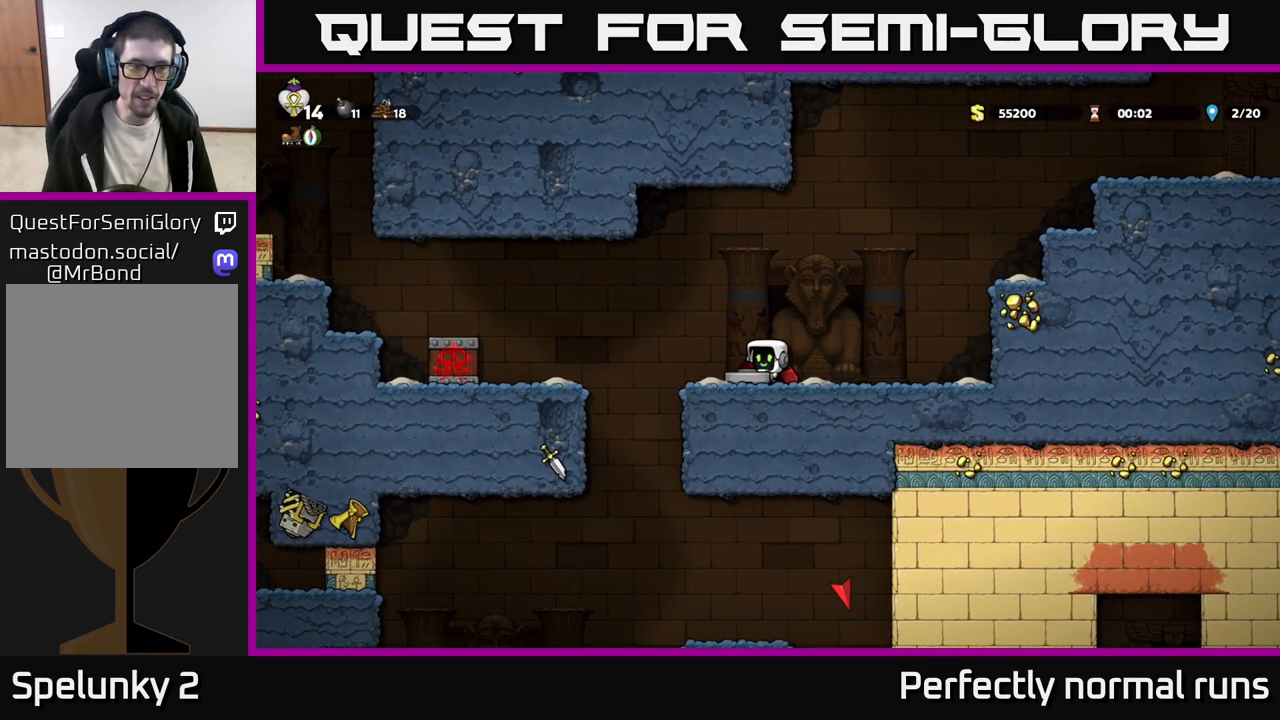
{"buttons": [], "left_stick": "center", "right_stick": "center", "events": [[100, "A", "down"], [250, "A", "up"], [483, "left_stick", "center"]]}
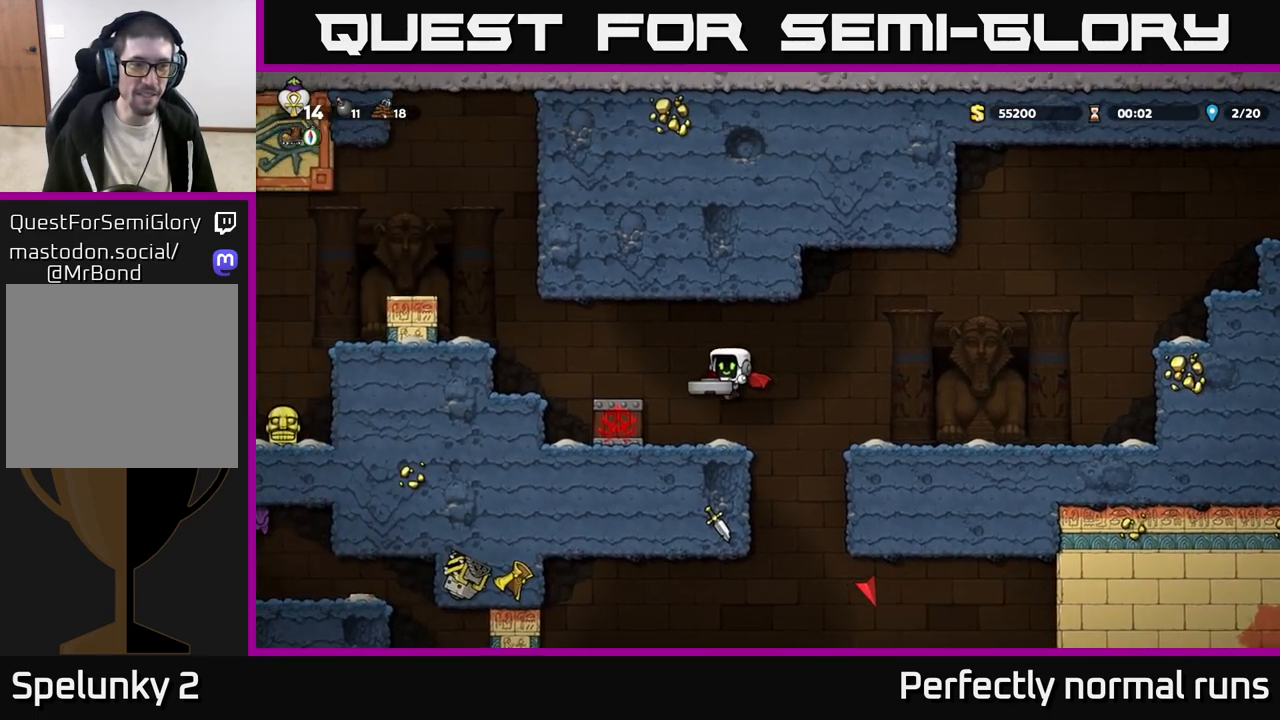
{"buttons": [], "left_stick": "center", "right_stick": "center", "events": [[233, "A", "down"], [300, "left_stick", "left"], [400, "A", "up"], [483, "left_stick", "center"]]}
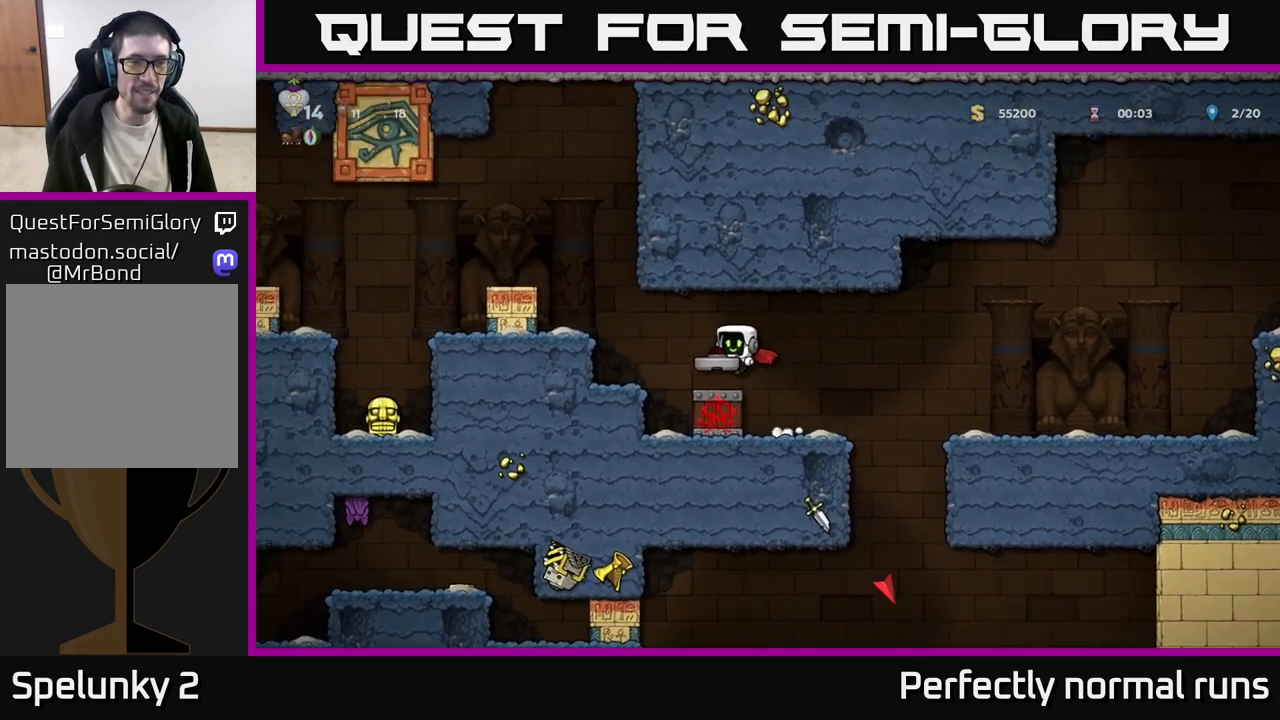
{"buttons": [], "left_stick": "left", "right_stick": "center", "events": [[450, "left_stick", "left"]]}
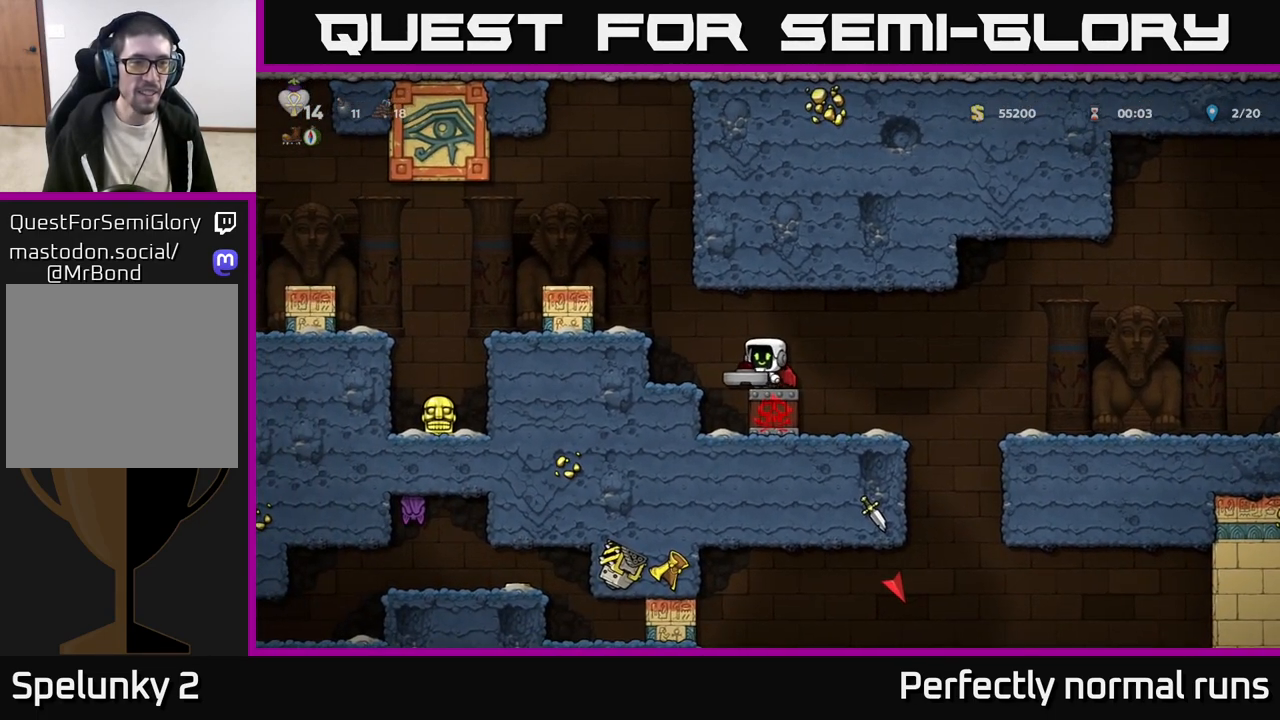
{"buttons": [], "left_stick": "center", "right_stick": "center", "events": [[17, "A", "down"], [167, "A", "up"], [350, "left_stick", "center"]]}
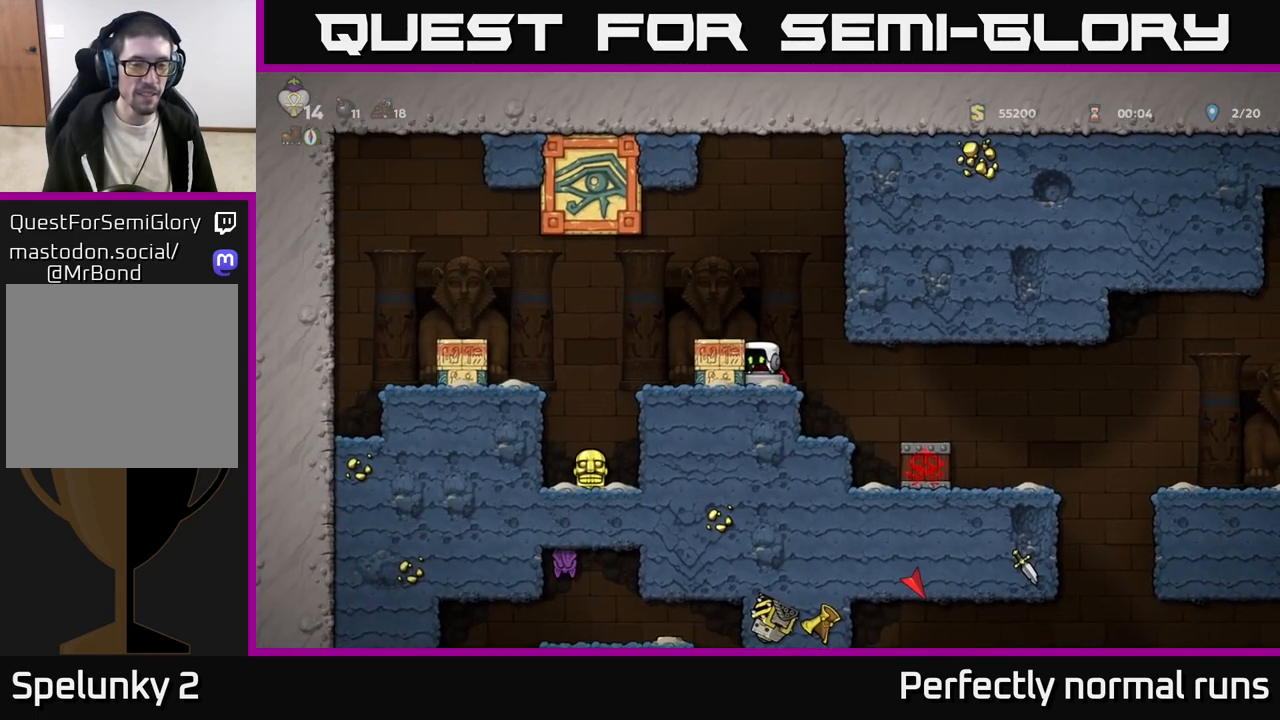
{"buttons": [], "left_stick": "left", "right_stick": "center", "events": [[83, "left_stick", "left"]]}
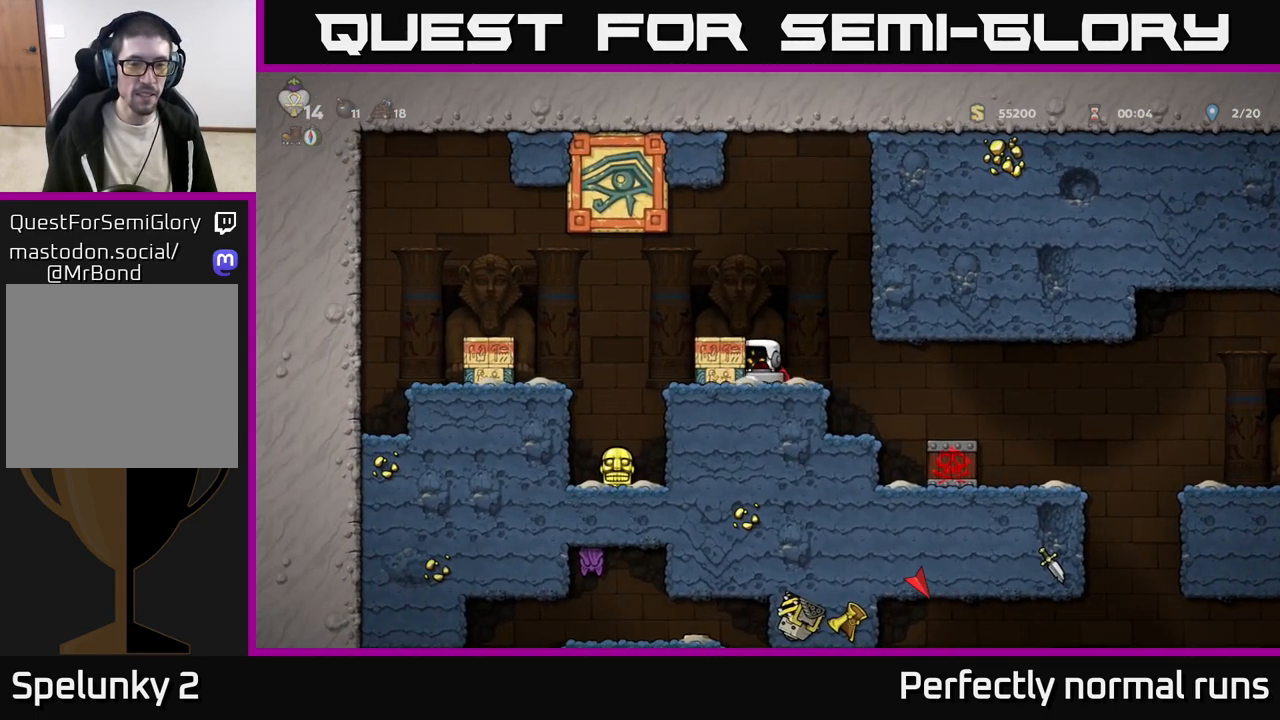
{"buttons": [], "left_stick": "left", "right_stick": "center", "events": []}
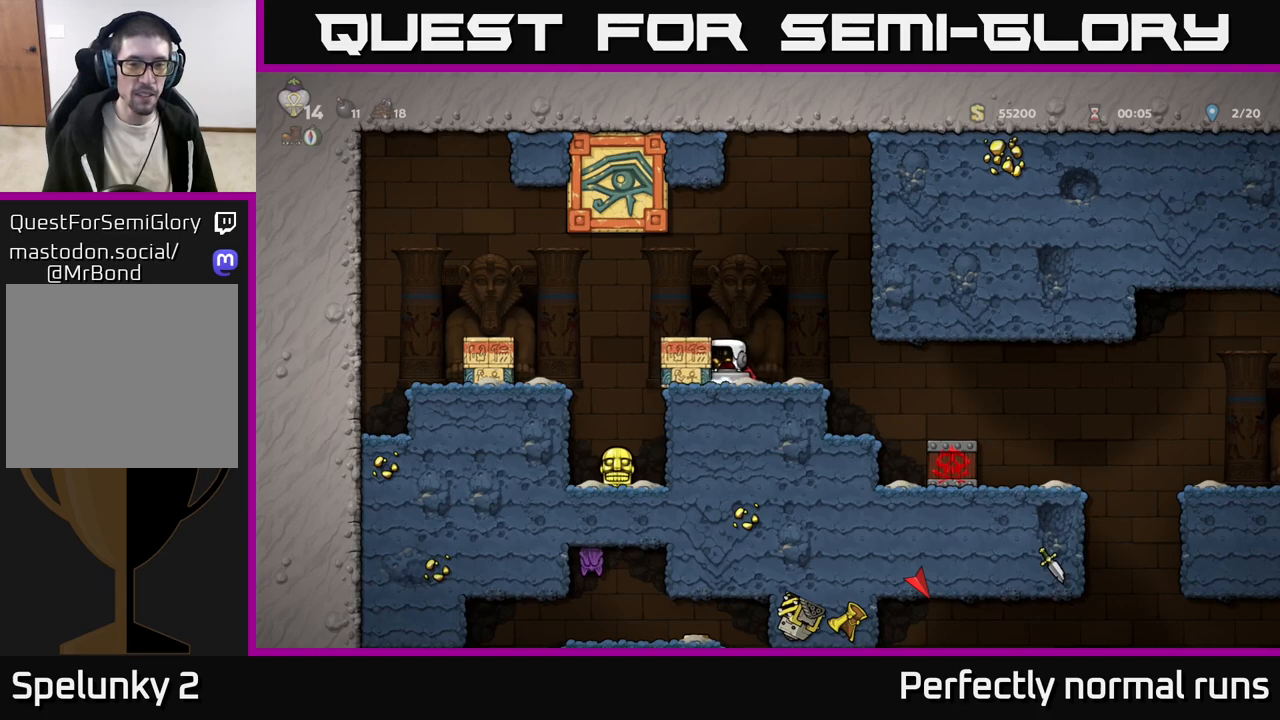
{"buttons": [], "left_stick": "center", "right_stick": "center", "events": [[250, "left_stick", "right"], [450, "left_stick", "center"]]}
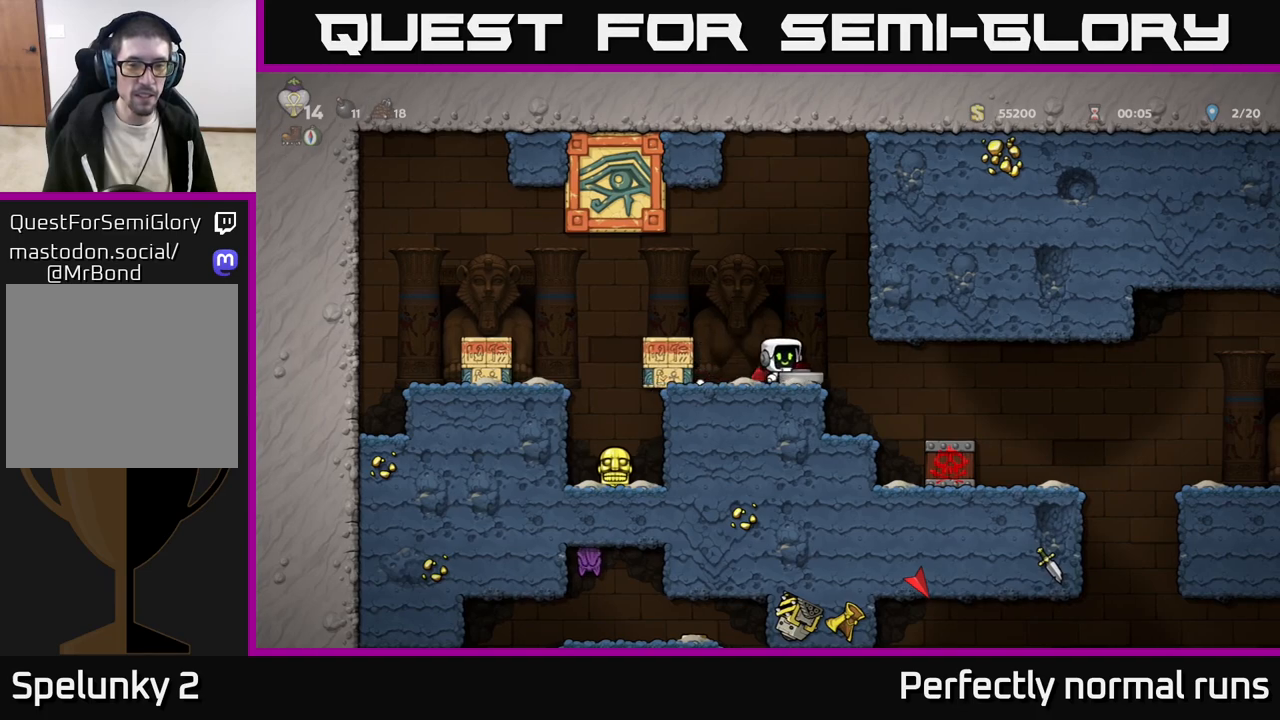
{"buttons": [], "left_stick": "center", "right_stick": "center", "events": []}
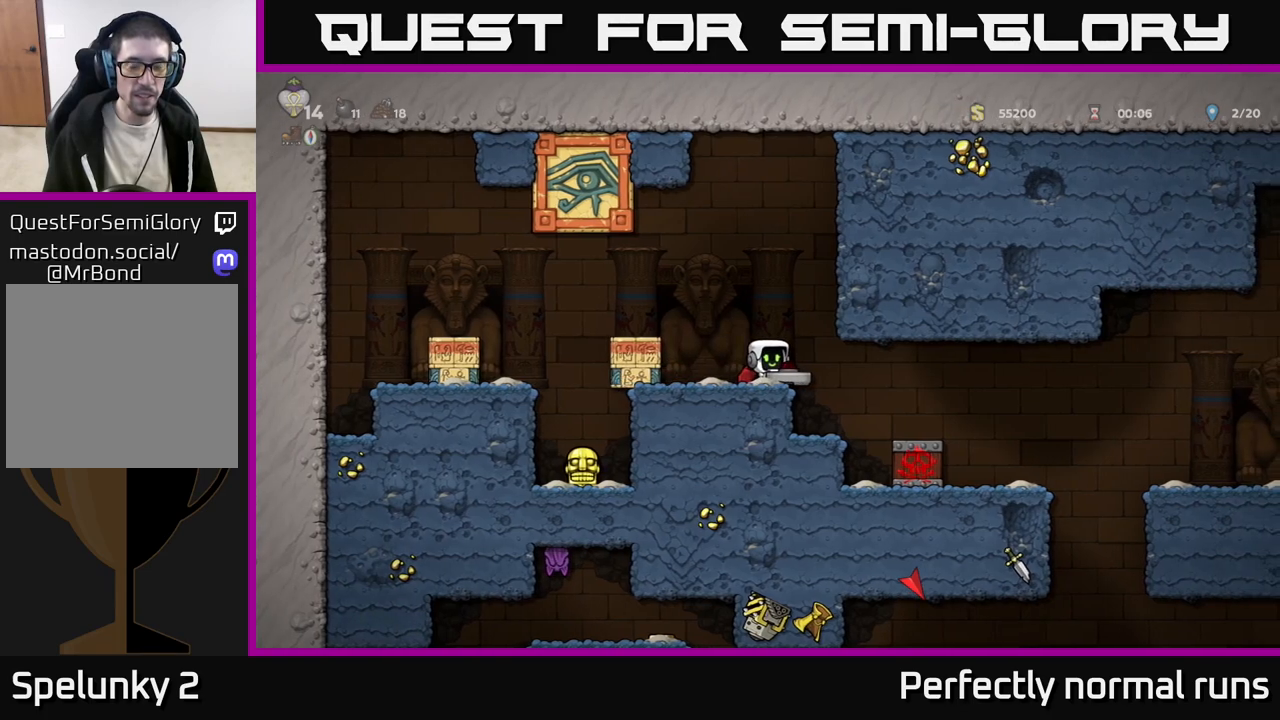
{"buttons": [], "left_stick": "right", "right_stick": "center", "events": [[50, "left_stick", "right"]]}
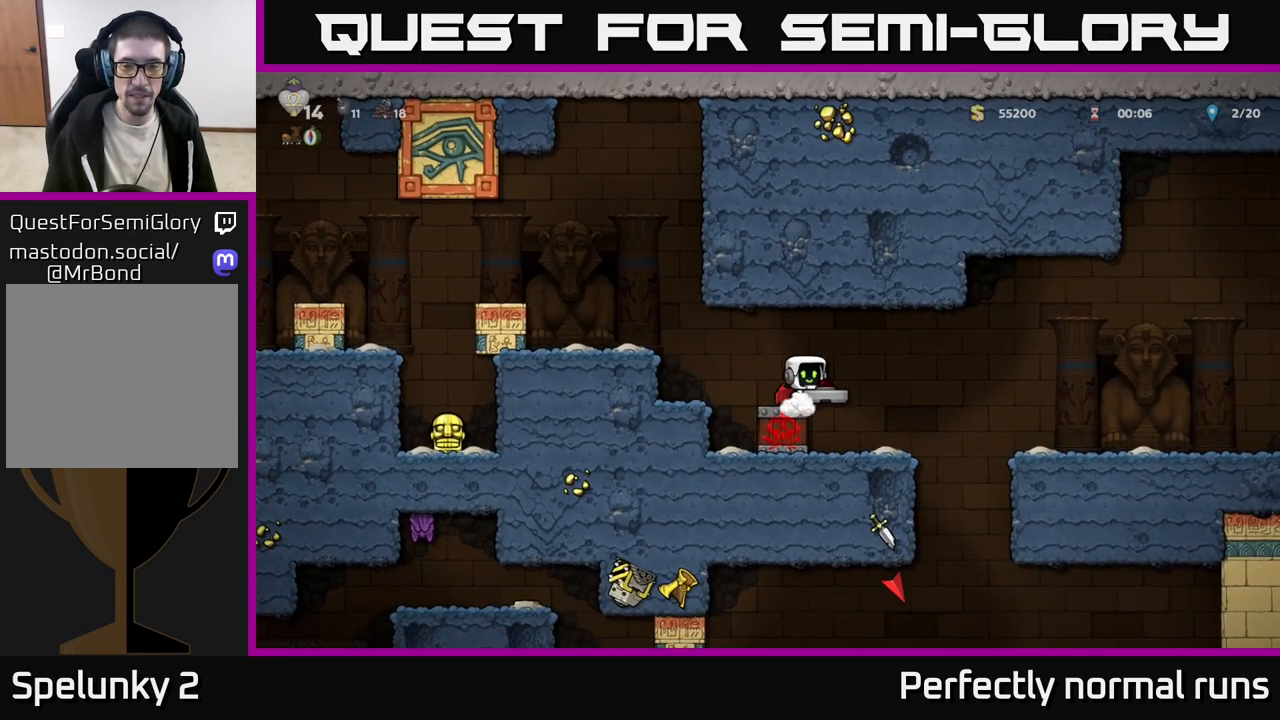
{"buttons": ["X"], "left_stick": "down", "right_stick": "center", "events": [[117, "left_stick", "center"], [367, "left_stick", "down"], [417, "X", "down"]]}
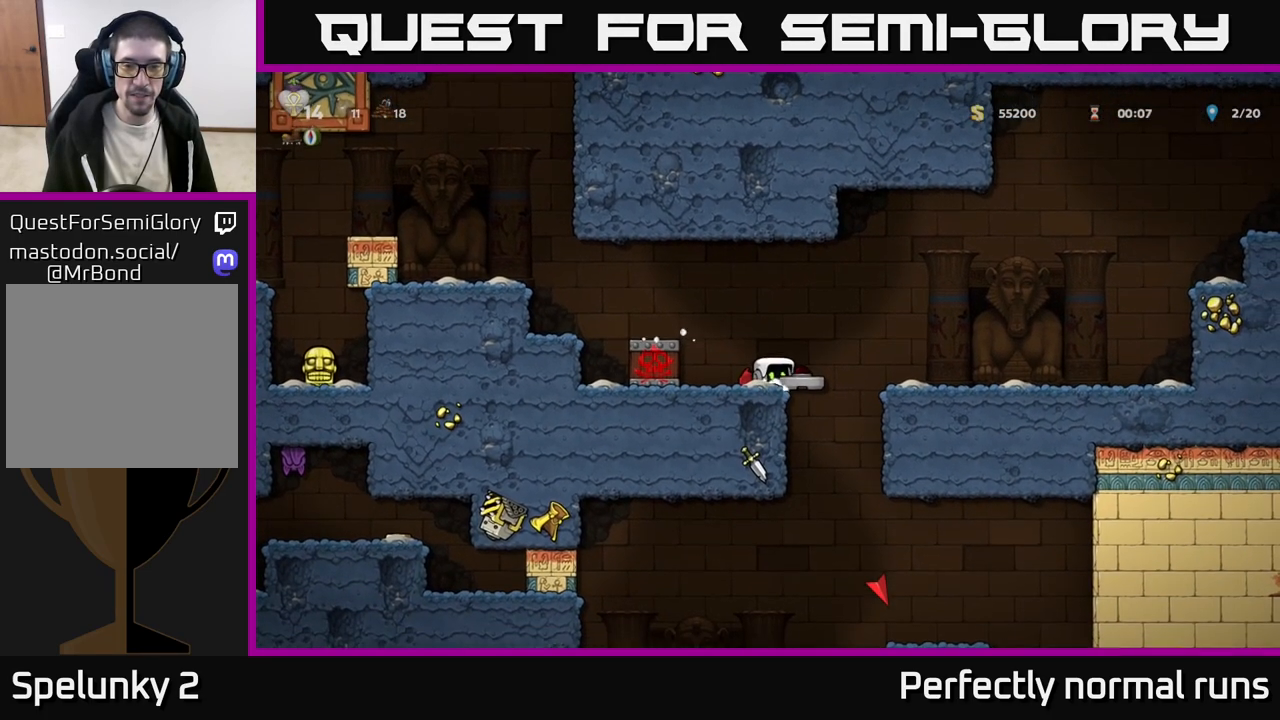
{"buttons": [], "left_stick": "center", "right_stick": "center", "events": [[17, "X", "up"], [33, "left_stick", "center"], [150, "left_stick", "left"], [167, "A", "down"], [317, "A", "up"], [450, "left_stick", "center"]]}
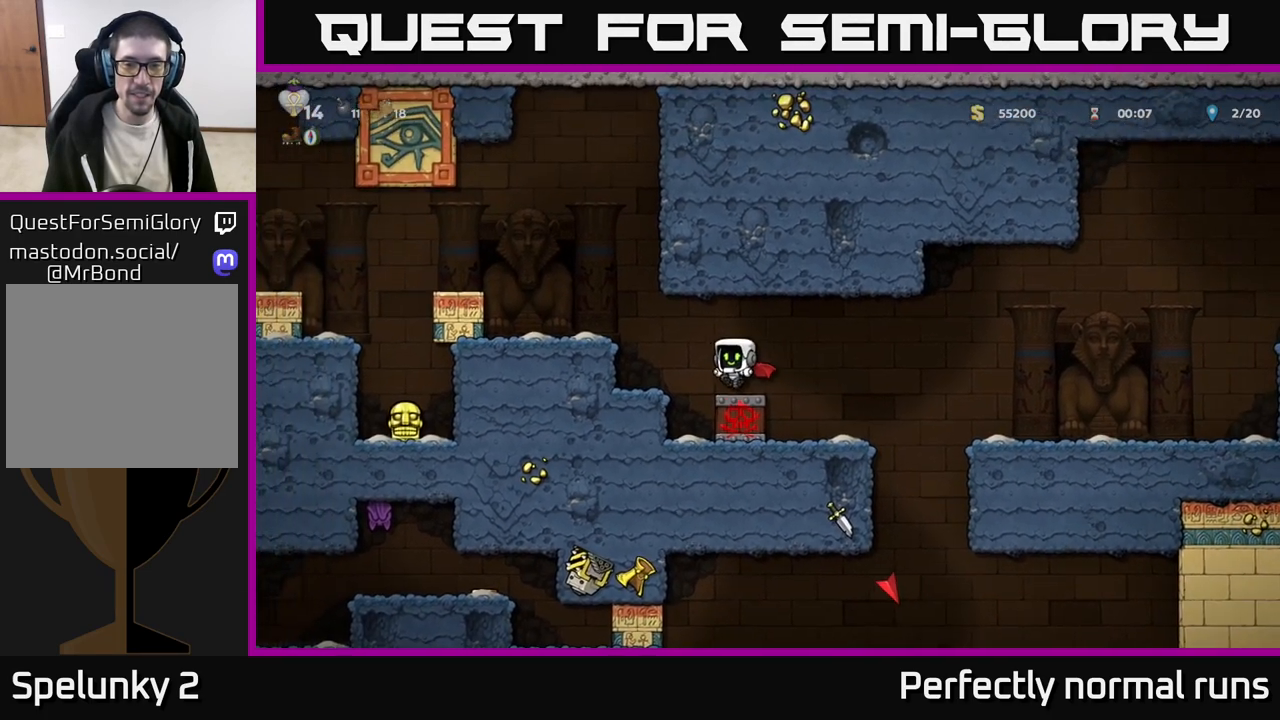
{"buttons": [], "left_stick": "center", "right_stick": "center", "events": [[17, "A", "down"], [17, "left_stick", "left"], [233, "A", "up"], [317, "left_stick", "center"]]}
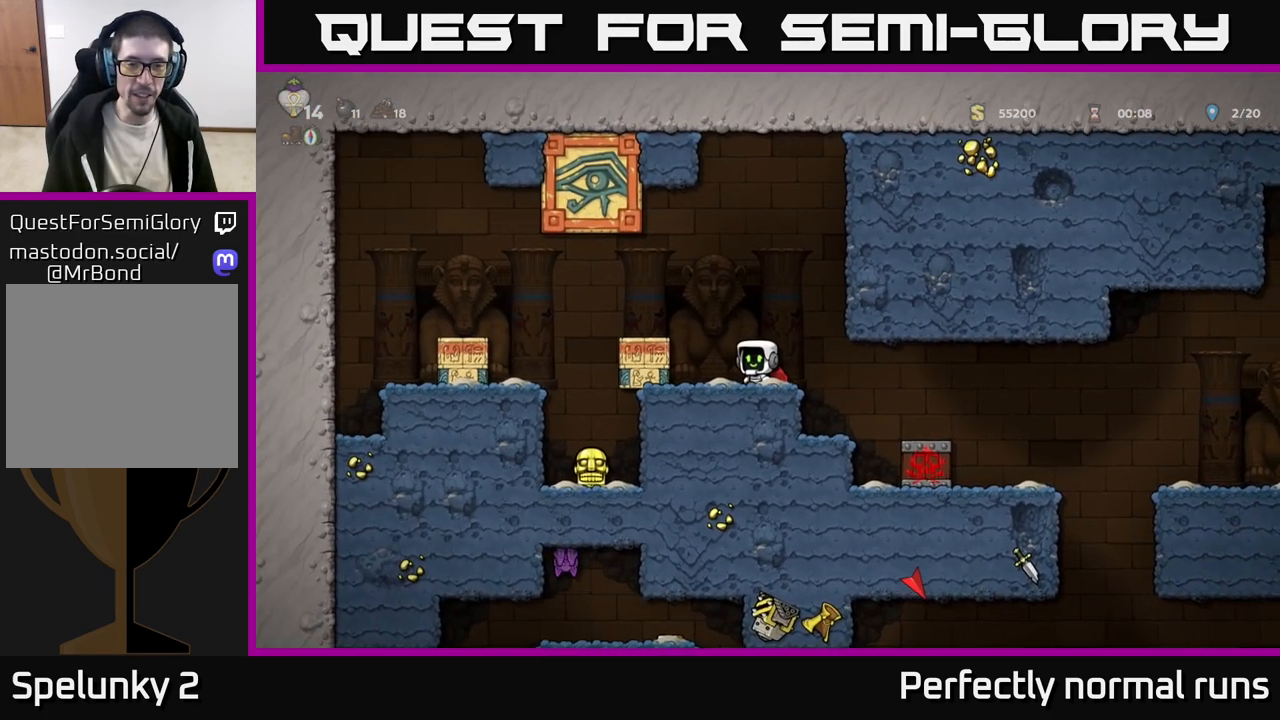
{"buttons": [], "left_stick": "center", "right_stick": "center", "events": []}
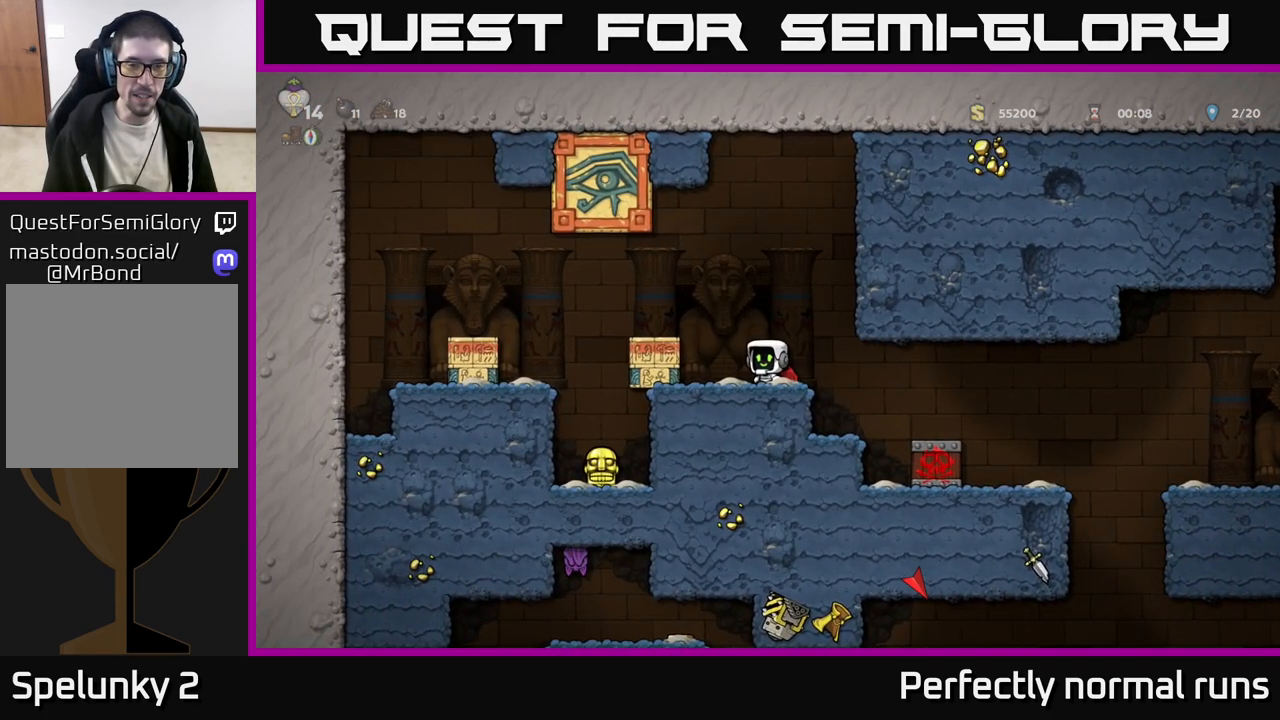
{"buttons": ["A"], "left_stick": "left", "right_stick": "center", "events": [[283, "left_stick", "left"], [400, "A", "down"]]}
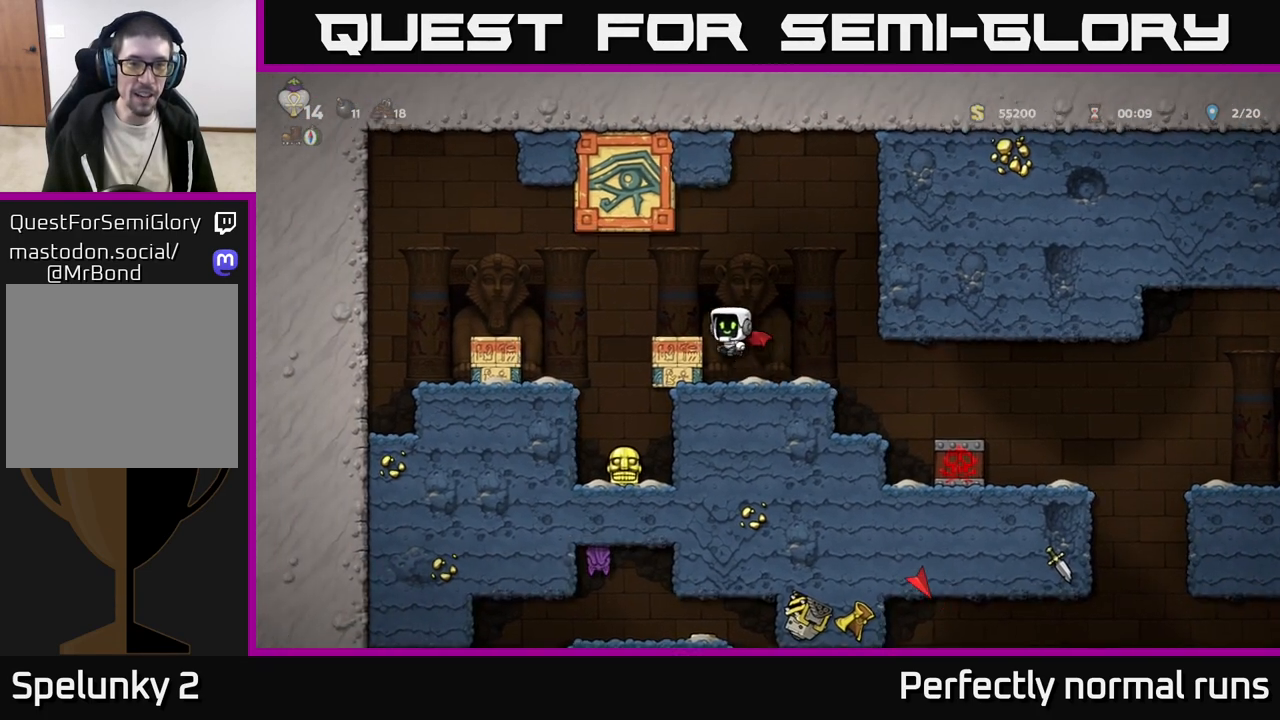
{"buttons": [], "left_stick": "center", "right_stick": "center", "events": [[33, "A", "up"], [267, "left_stick", "center"]]}
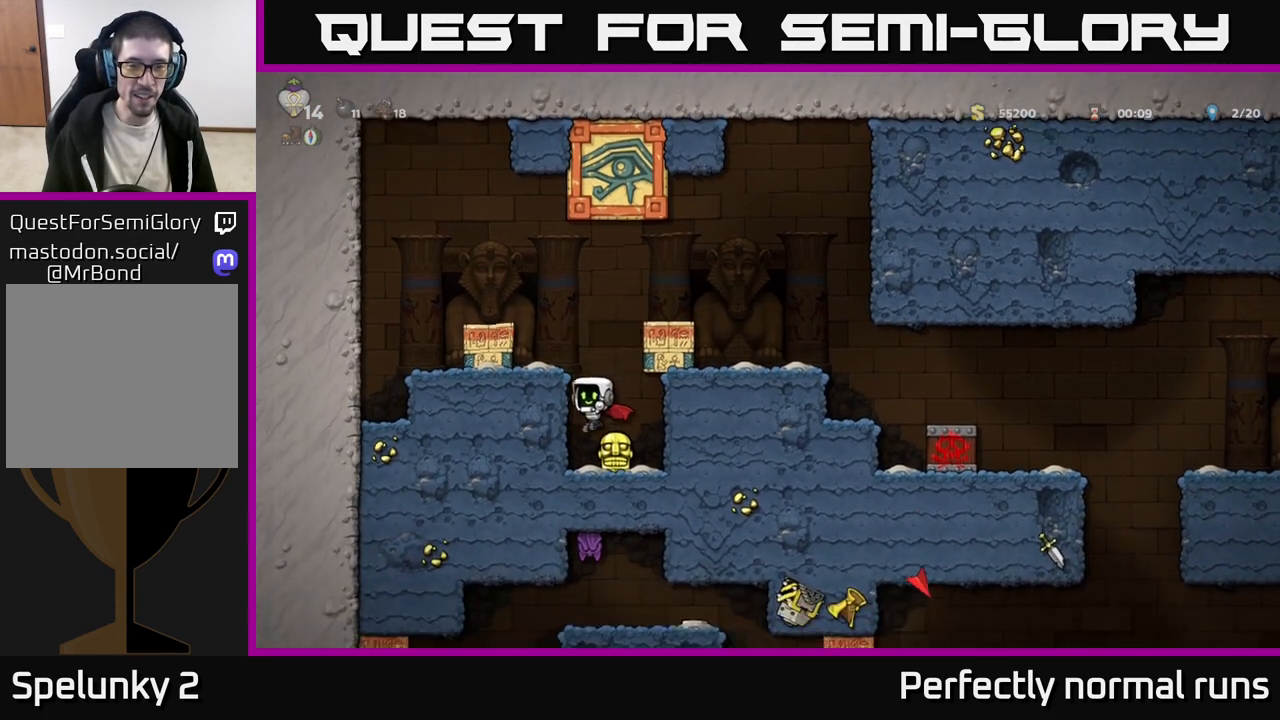
{"buttons": [], "left_stick": "center", "right_stick": "center", "events": [[67, "left_stick", "right"], [183, "left_stick", "down-left"], [217, "X", "down"], [317, "X", "up"], [350, "left_stick", "center"]]}